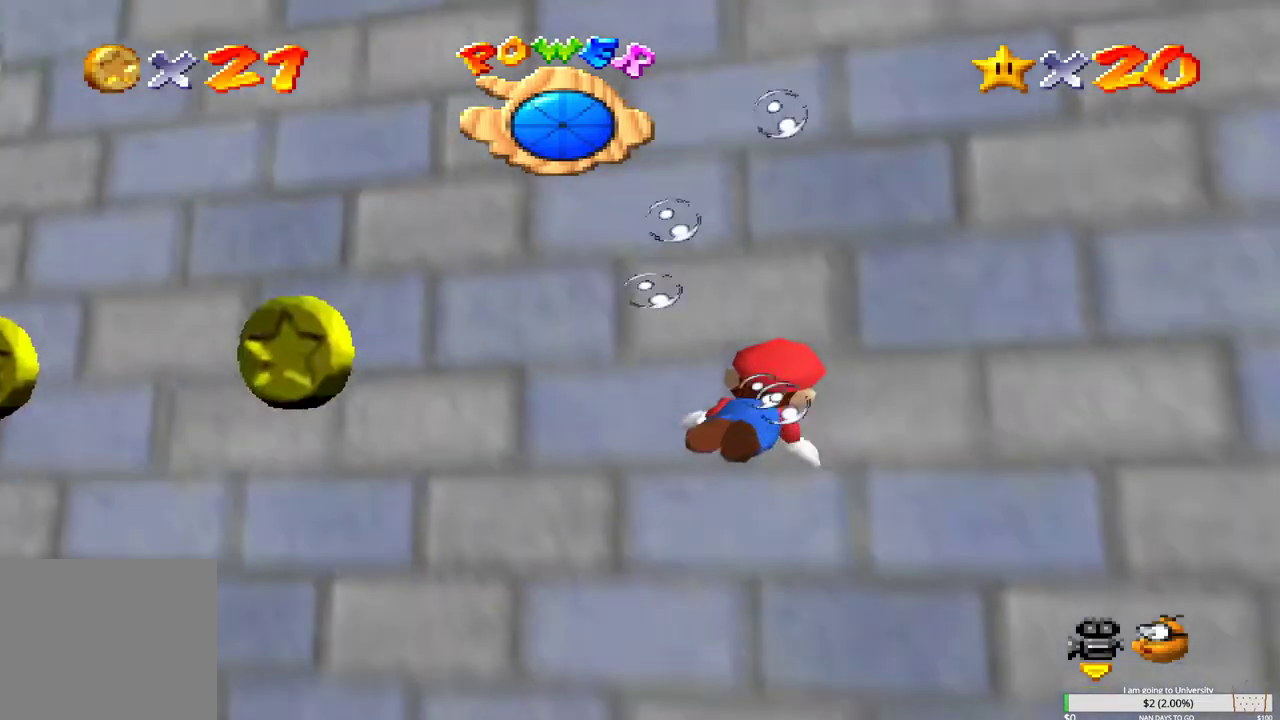
Gameplay with a controller (Xbox layout); each line is a JSON object with the inputs held at the frame after it. "events" lists button and stick changes between this image and that frame as [ms after this image, input, new state], when the widget could be followed in between.
{"buttons": [], "left_stick": "right", "right_stick": "center", "events": [[133, "B", "up"]]}
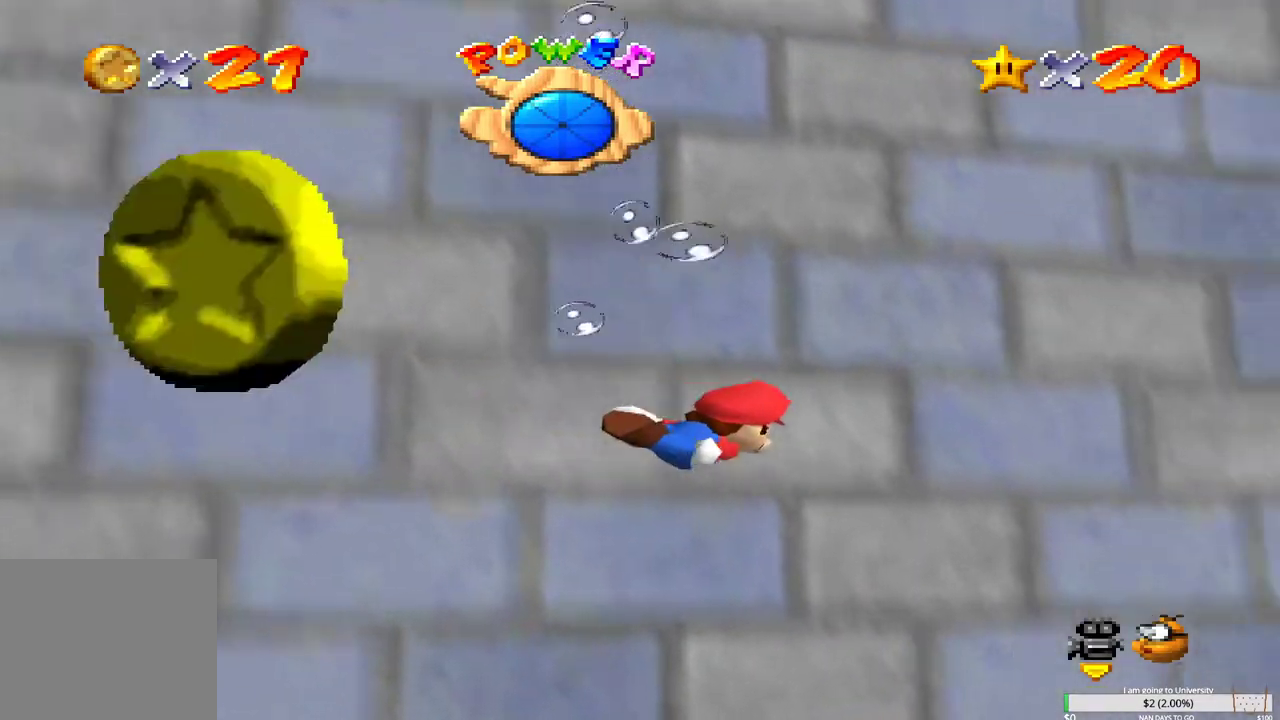
{"buttons": [], "left_stick": "center", "right_stick": "center", "events": [[450, "left_stick", "center"]]}
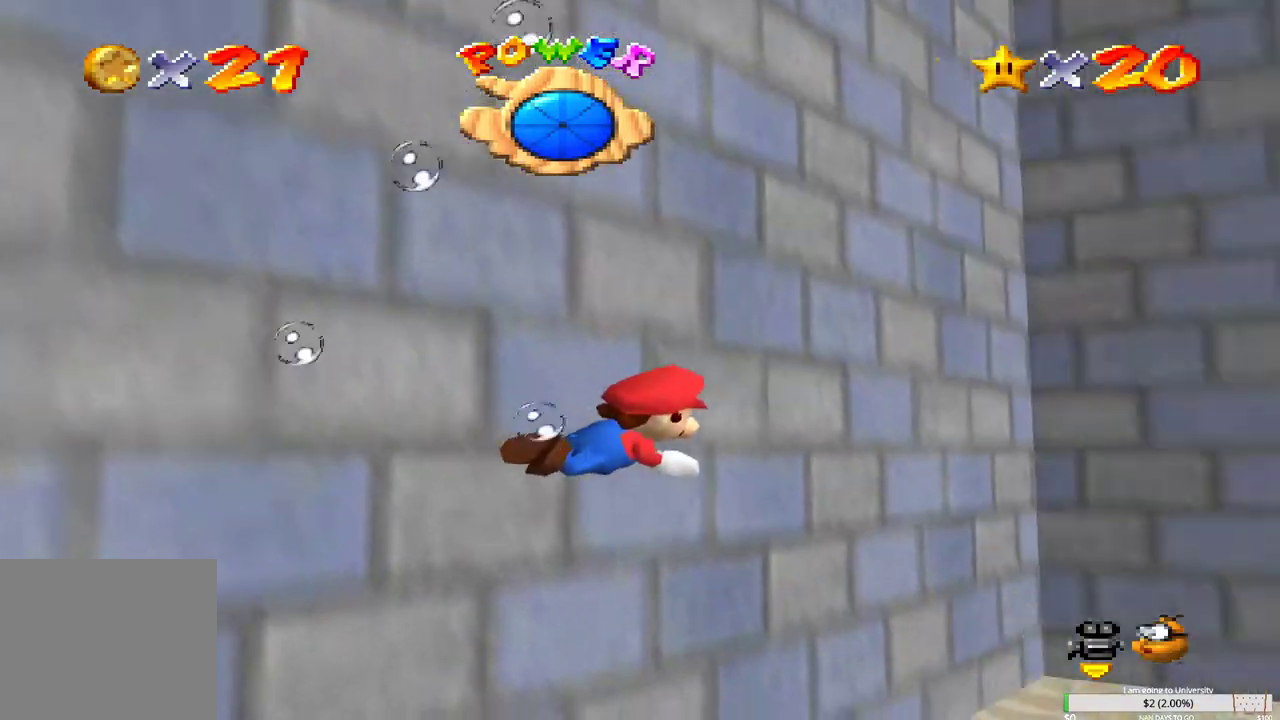
{"buttons": [], "left_stick": "down", "right_stick": "center", "events": [[50, "left_stick", "left"], [383, "B", "down"], [417, "left_stick", "down"], [467, "B", "up"]]}
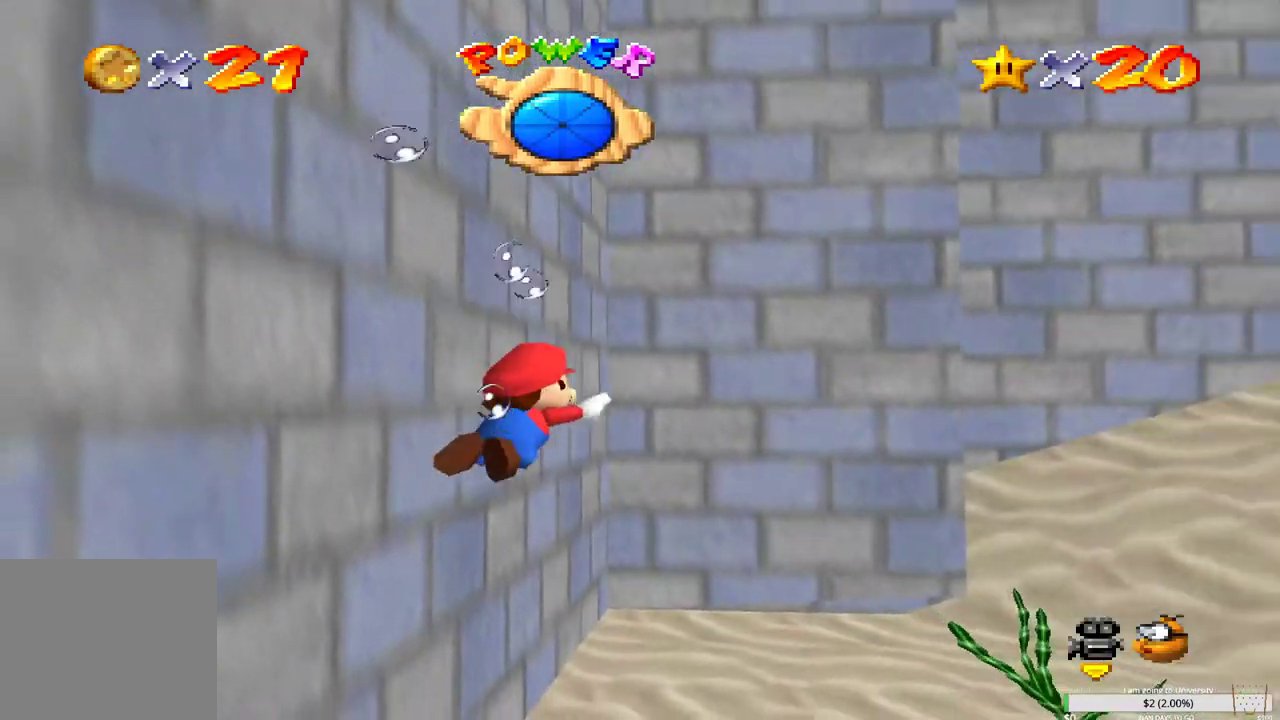
{"buttons": [], "left_stick": "down-left", "right_stick": "center", "events": [[83, "B", "down"], [200, "B", "up"], [250, "left_stick", "down-left"], [367, "B", "down"], [467, "B", "up"]]}
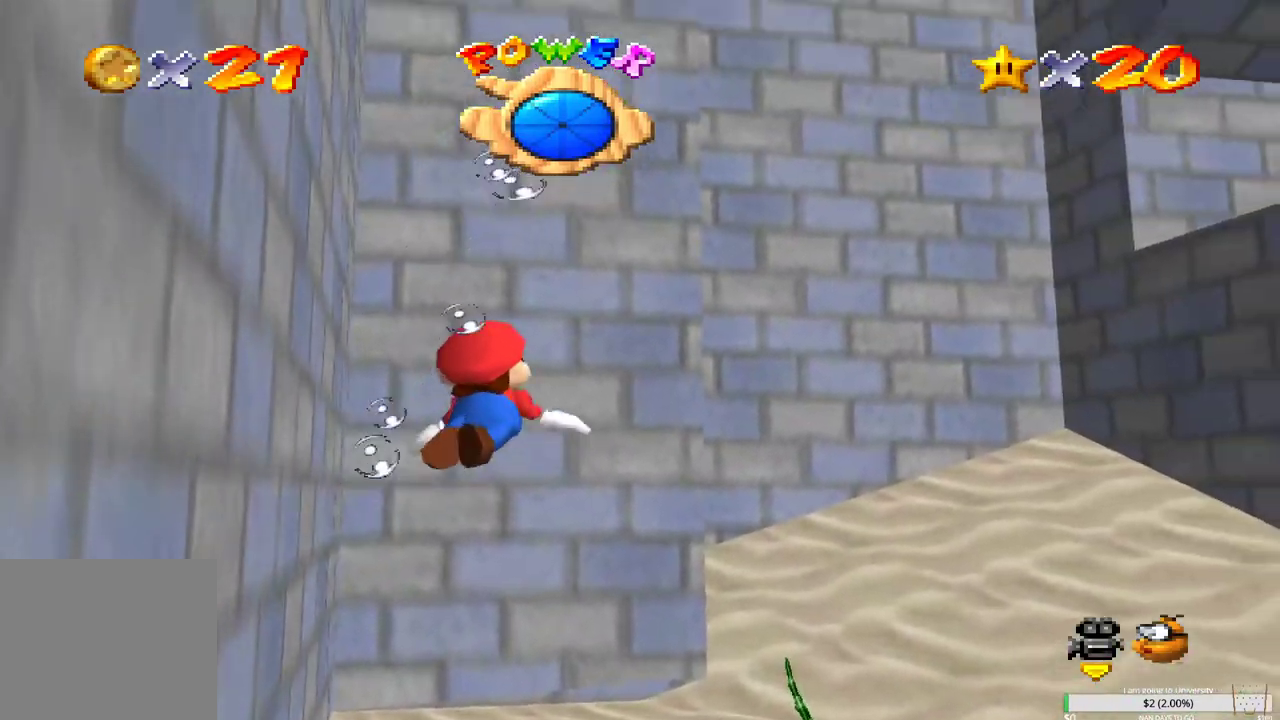
{"buttons": [], "left_stick": "down-right", "right_stick": "center", "events": [[250, "left_stick", "down-right"], [317, "B", "down"], [450, "B", "up"]]}
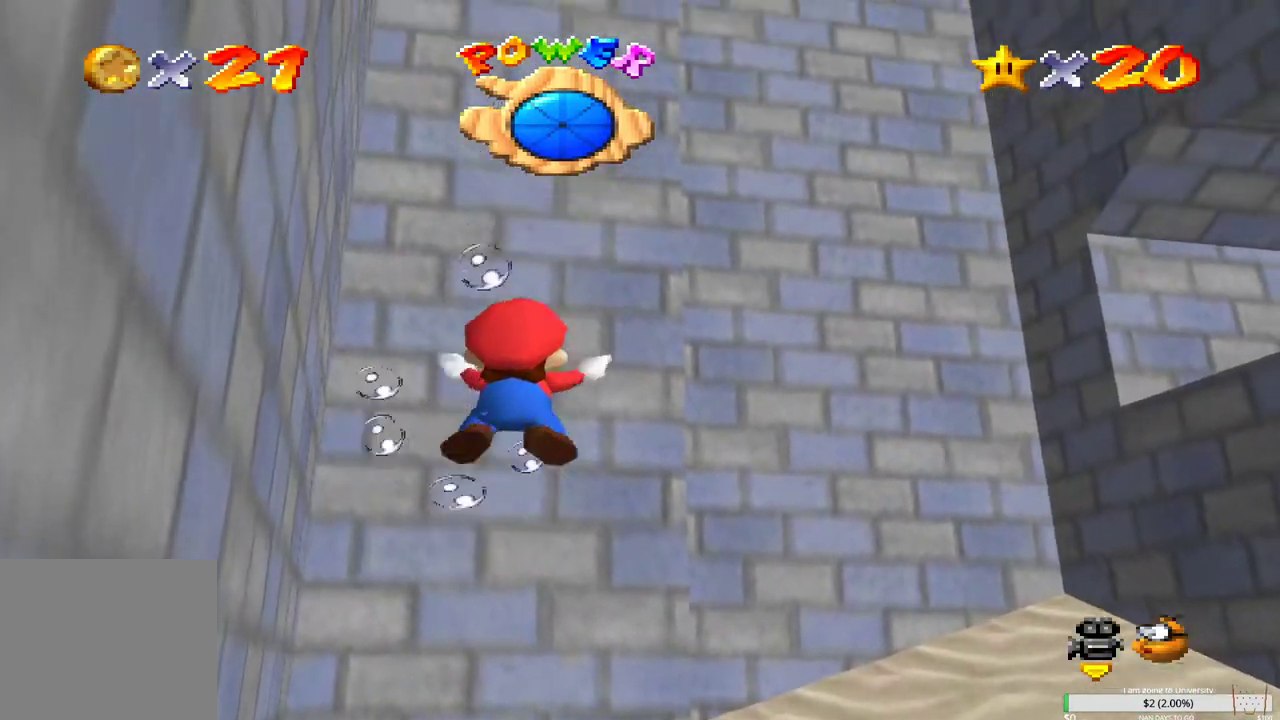
{"buttons": [], "left_stick": "down-right", "right_stick": "center", "events": [[67, "B", "down"], [217, "B", "up"], [300, "B", "down"], [400, "B", "up"]]}
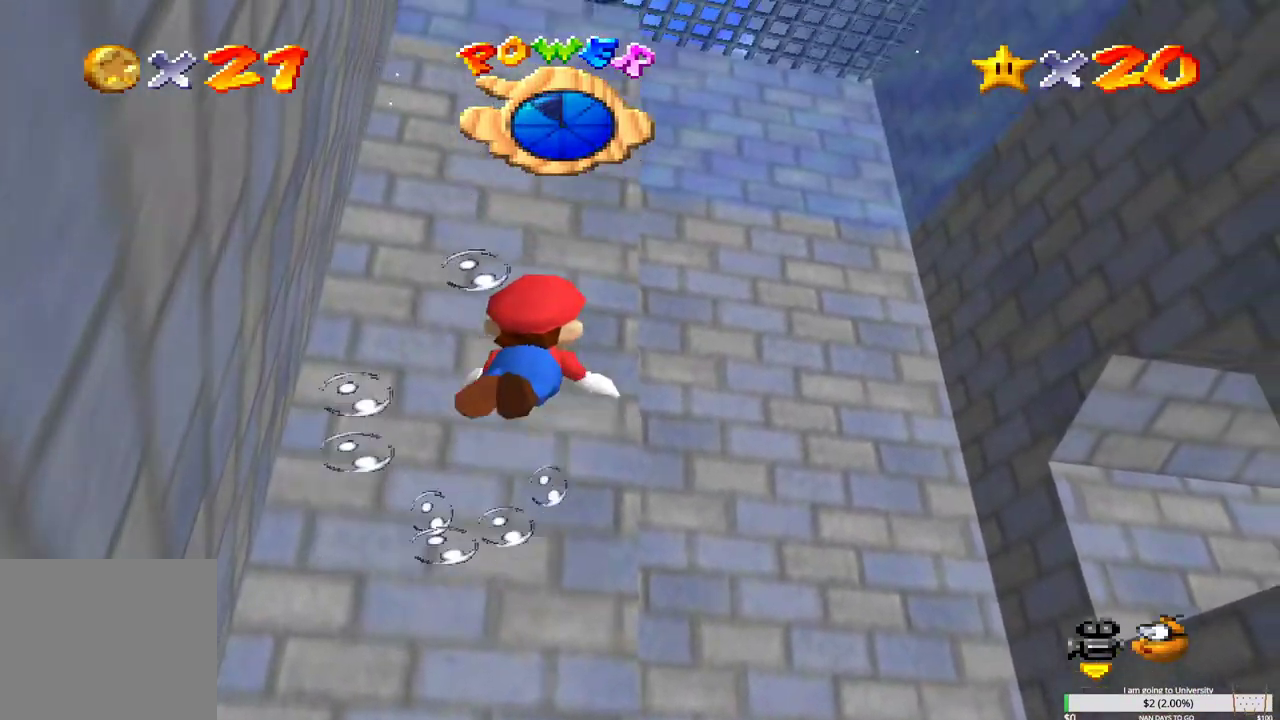
{"buttons": [], "left_stick": "center", "right_stick": "center", "events": [[350, "left_stick", "center"]]}
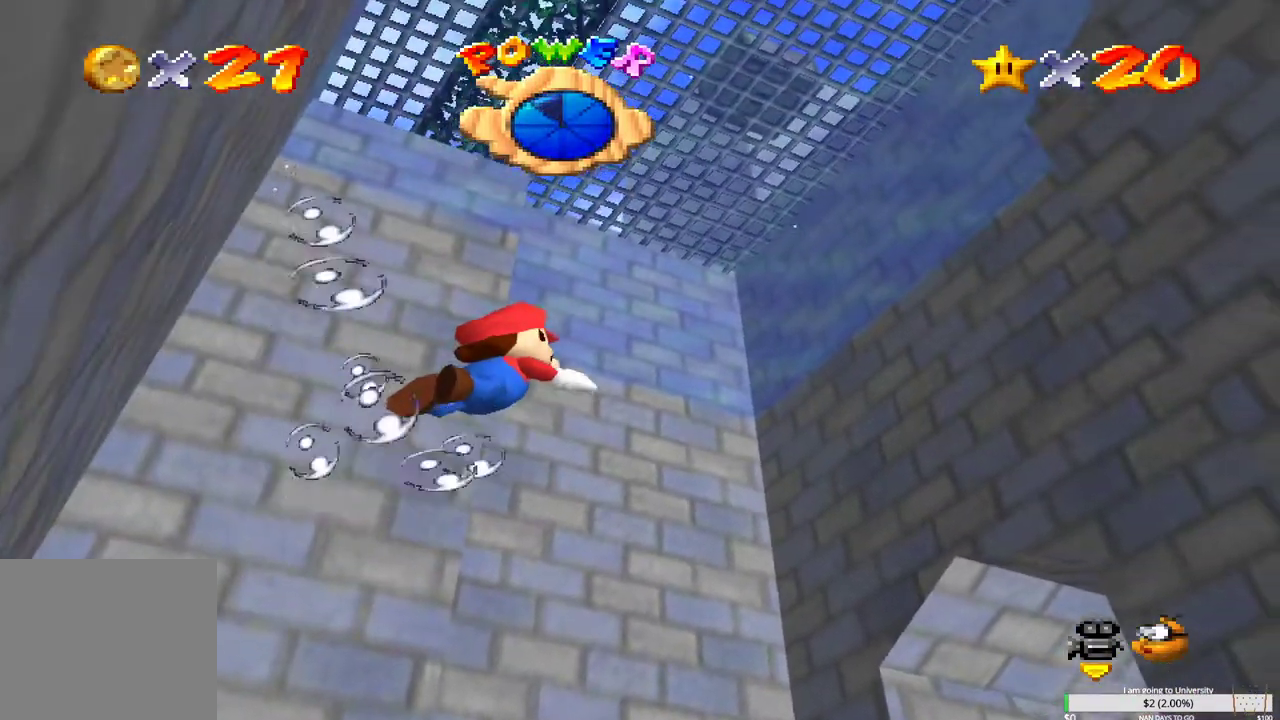
{"buttons": ["B"], "left_stick": "down", "right_stick": "center", "events": [[17, "left_stick", "down"], [183, "left_stick", "down-left"], [233, "B", "down"], [283, "left_stick", "down"], [350, "B", "up"], [483, "B", "down"]]}
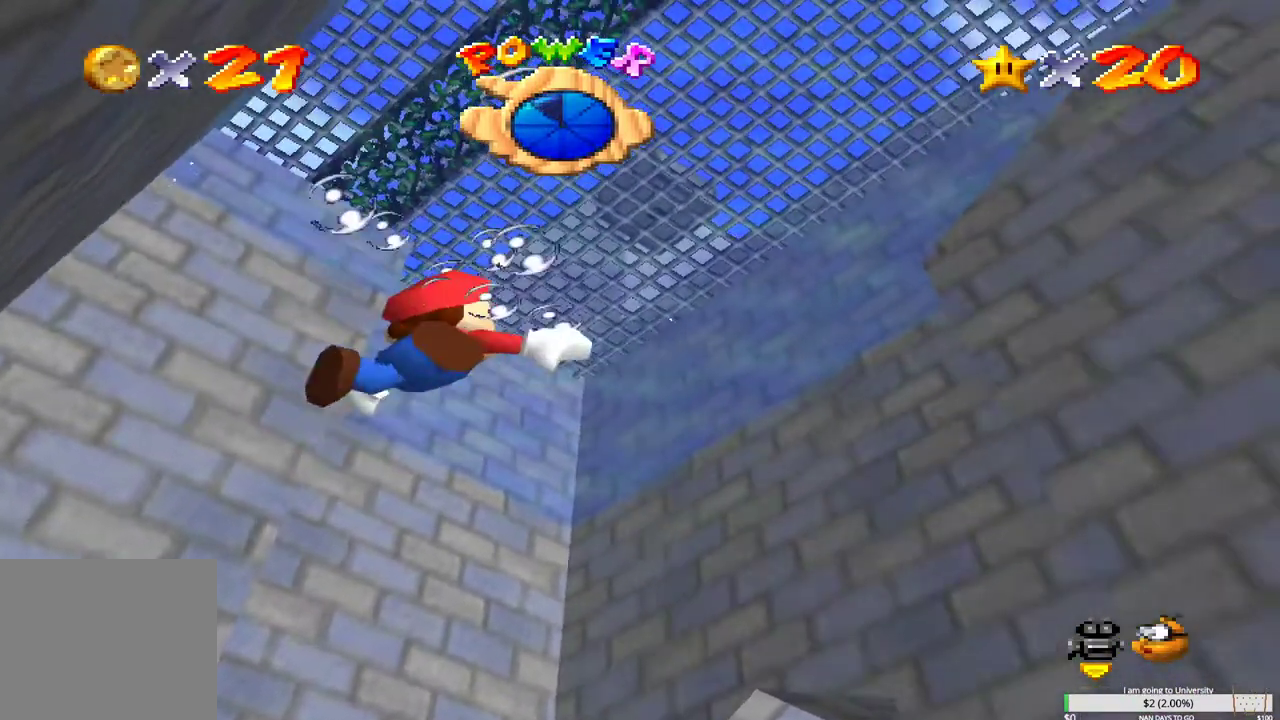
{"buttons": [], "left_stick": "down-left", "right_stick": "center", "events": [[50, "B", "up"], [150, "B", "down"], [300, "B", "up"], [400, "left_stick", "down-left"]]}
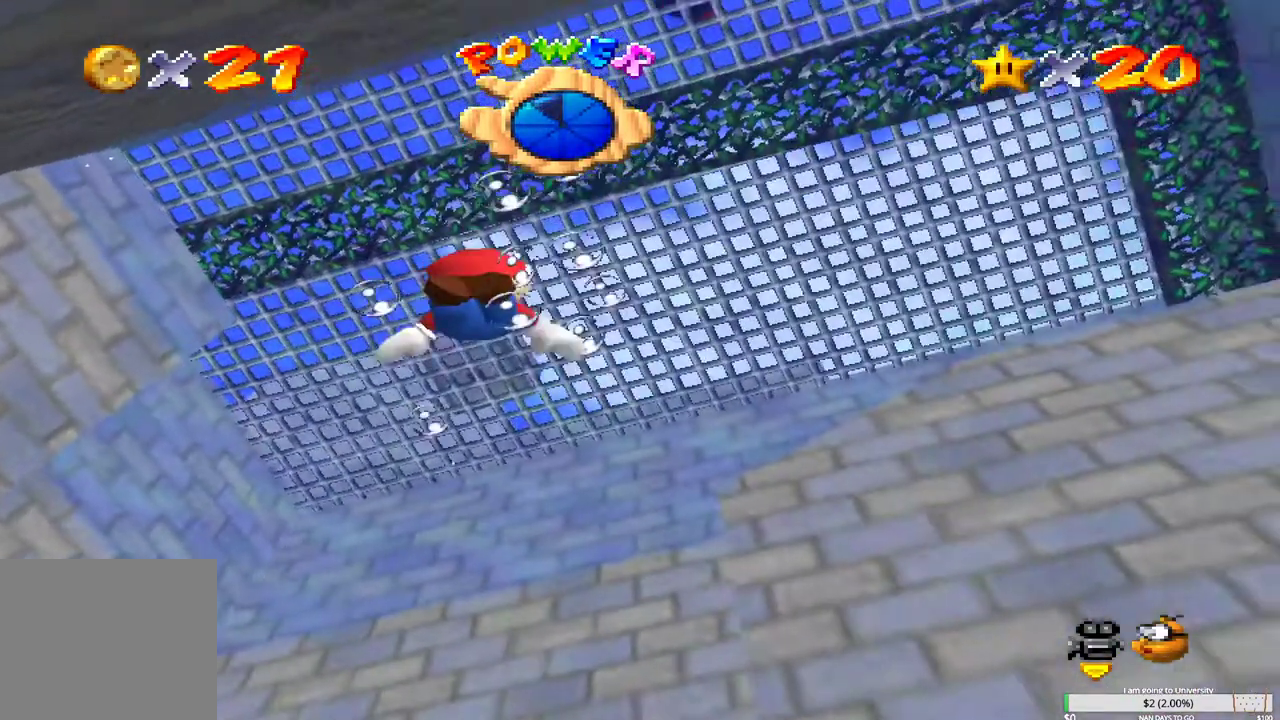
{"buttons": ["B"], "left_stick": "down-left", "right_stick": "center", "events": [[467, "B", "down"]]}
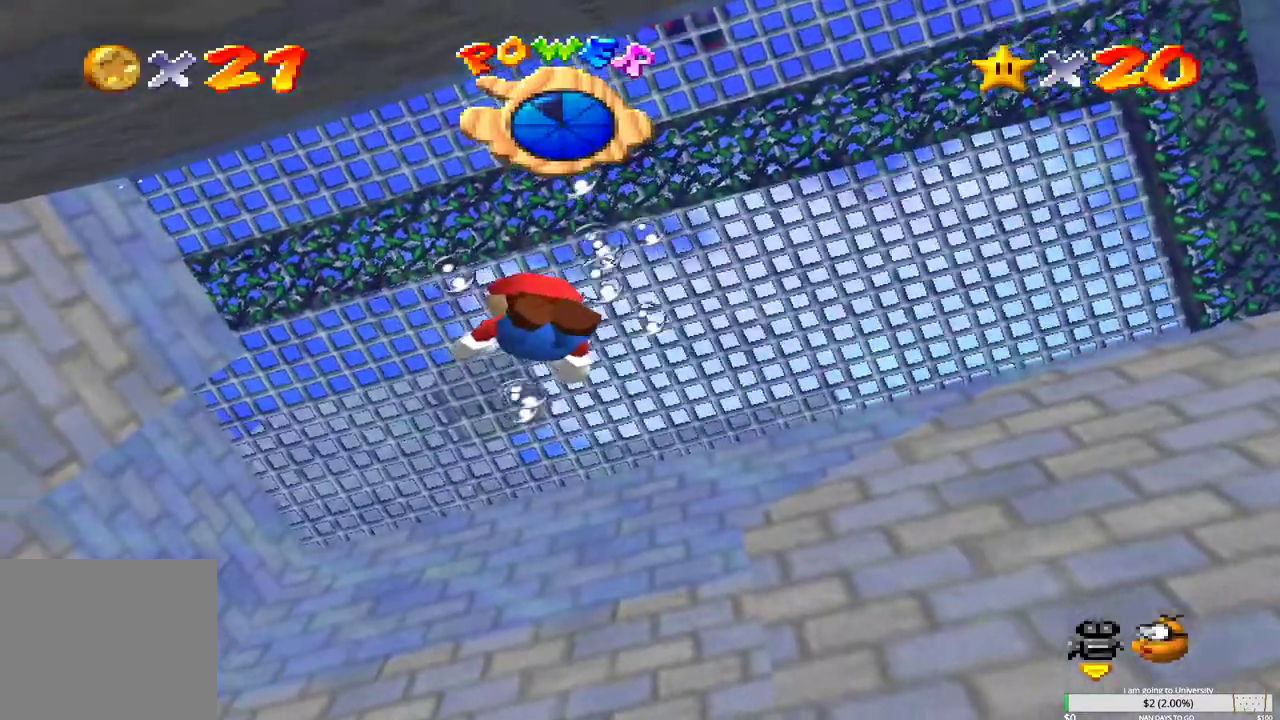
{"buttons": [], "left_stick": "down", "right_stick": "center", "events": [[33, "left_stick", "down"], [50, "B", "up"], [167, "B", "down"], [283, "B", "up"], [367, "B", "down"], [483, "B", "up"]]}
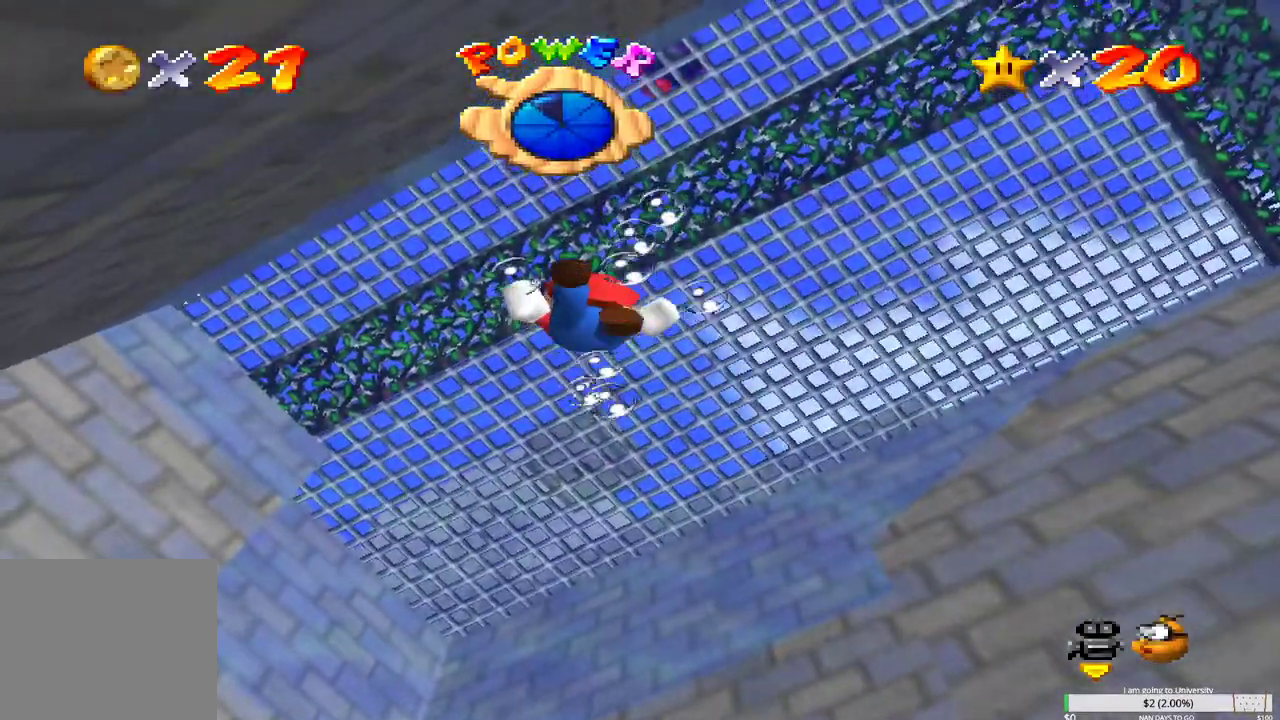
{"buttons": ["B"], "left_stick": "down", "right_stick": "center", "events": [[67, "B", "down"], [183, "B", "up"], [250, "B", "down"], [350, "B", "up"], [433, "B", "down"]]}
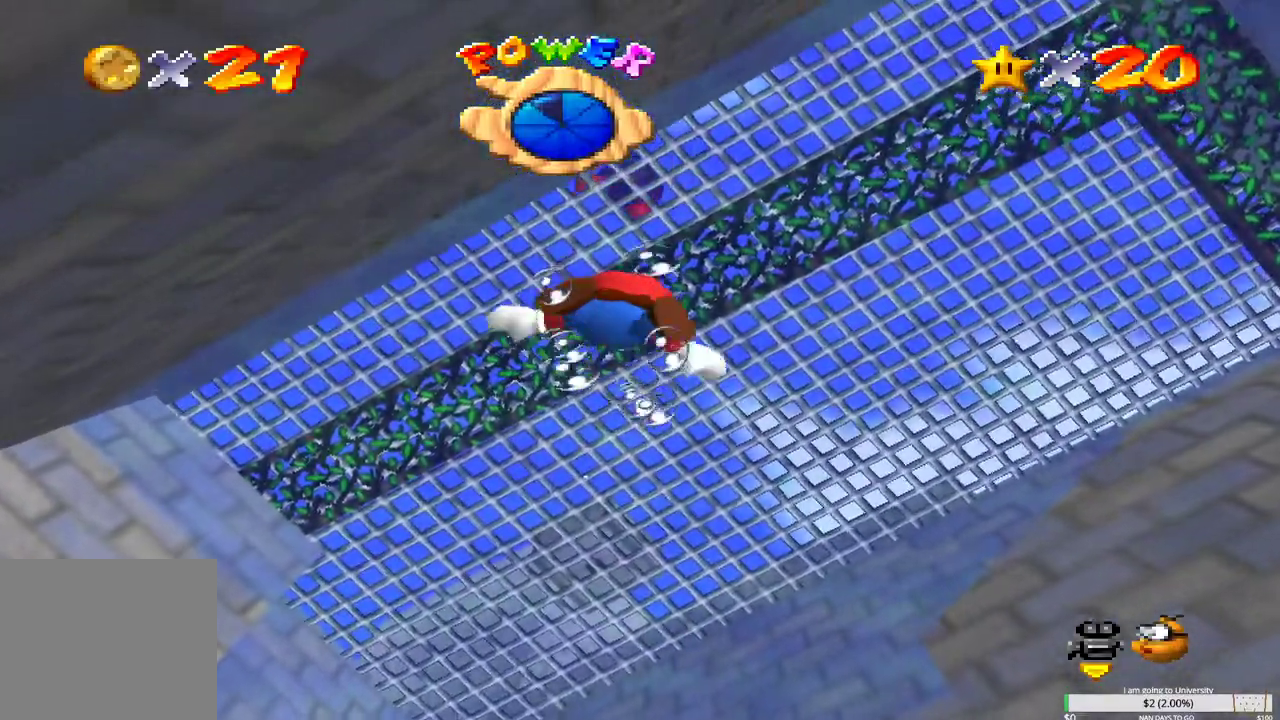
{"buttons": ["B"], "left_stick": "down-left", "right_stick": "center", "events": [[17, "B", "up"], [17, "left_stick", "down-left"], [83, "B", "down"], [183, "B", "up"], [267, "B", "down"], [367, "B", "up"], [433, "B", "down"]]}
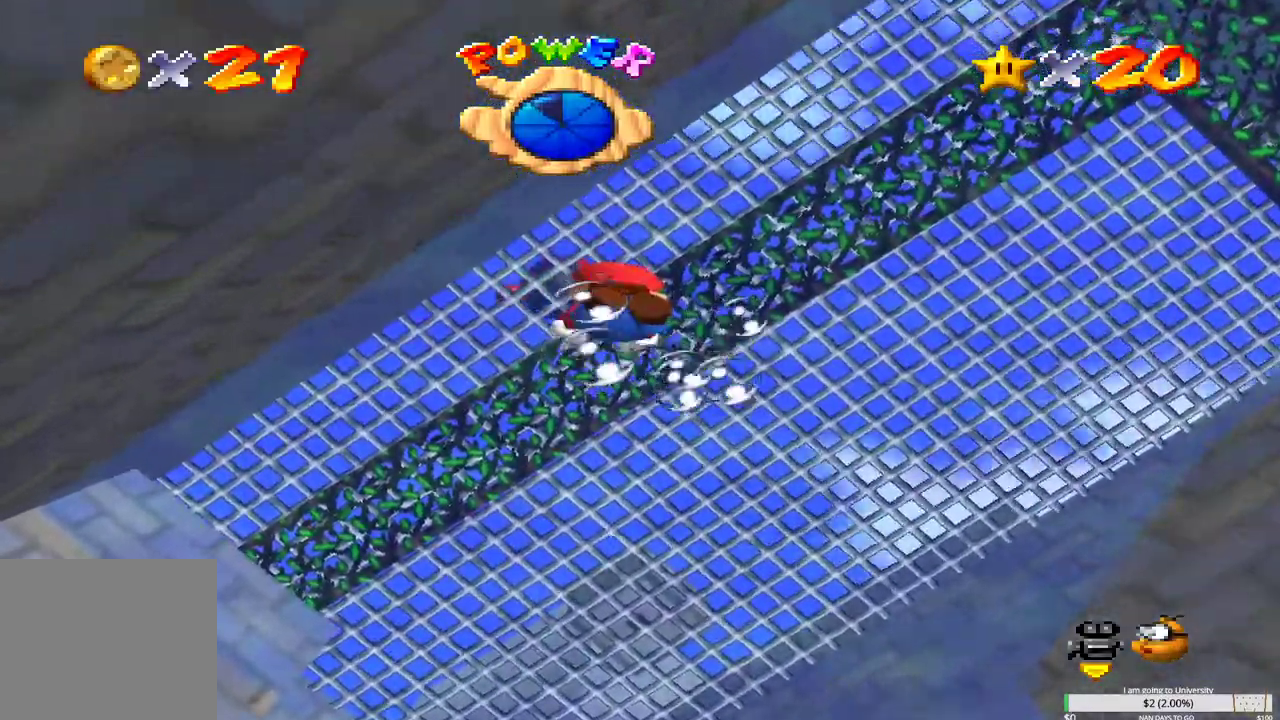
{"buttons": ["B"], "left_stick": "down-left", "right_stick": "center", "events": [[200, "B", "up"], [250, "B", "down"], [383, "B", "up"], [433, "B", "down"]]}
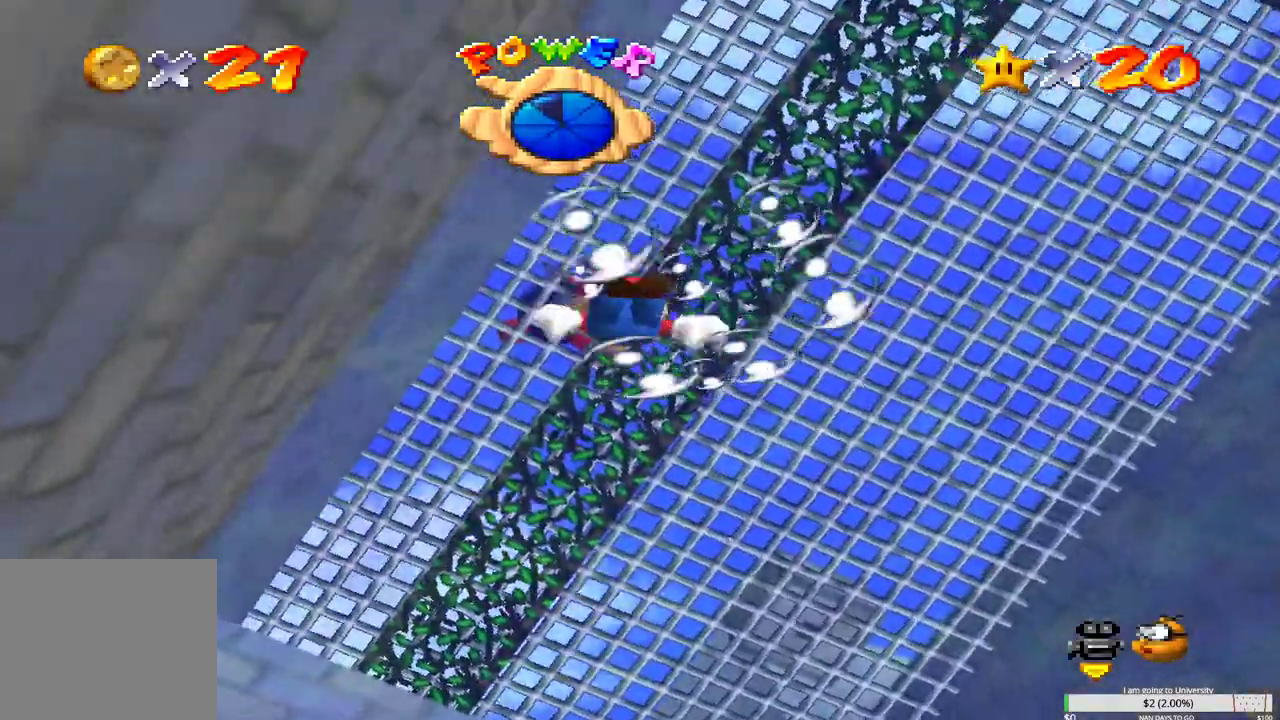
{"buttons": ["B"], "left_stick": "down-left", "right_stick": "center", "events": [[33, "B", "up"], [100, "B", "down"], [200, "B", "up"], [283, "B", "down"], [367, "B", "up"], [450, "B", "down"]]}
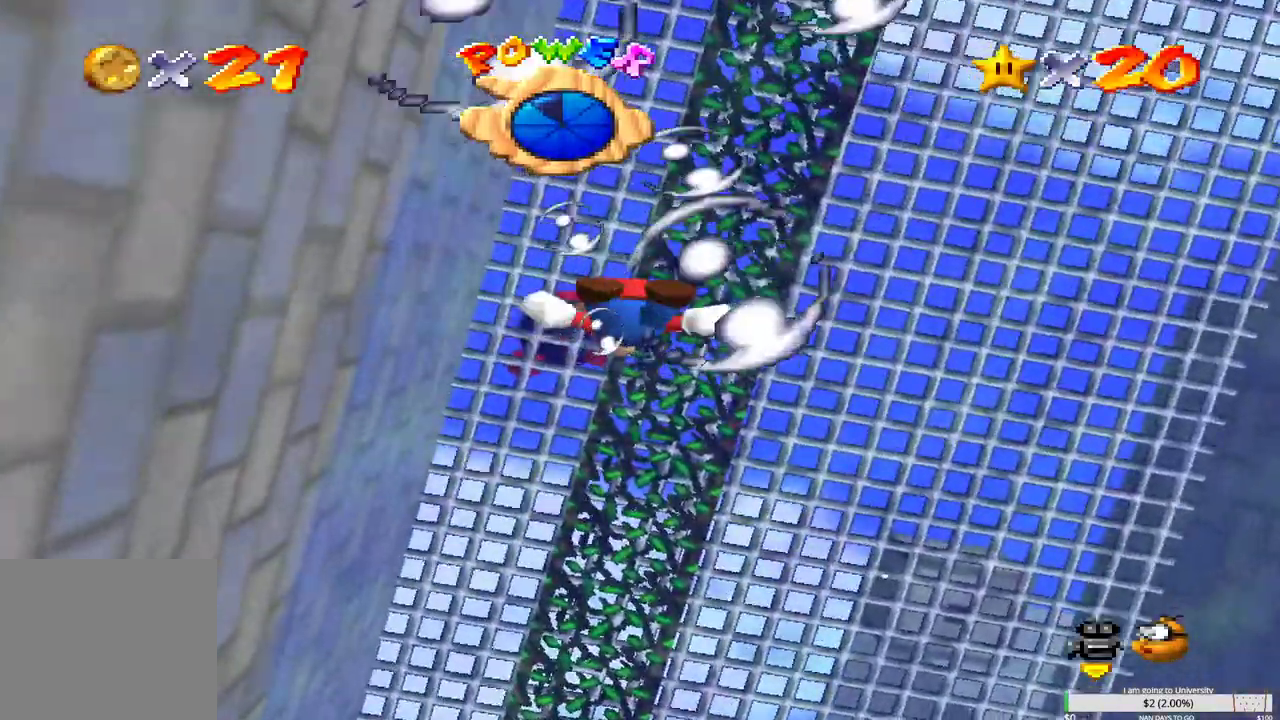
{"buttons": ["B"], "left_stick": "down-left", "right_stick": "center", "events": [[50, "B", "up"], [117, "B", "down"], [217, "B", "up"], [283, "B", "down"], [383, "B", "up"], [467, "B", "down"]]}
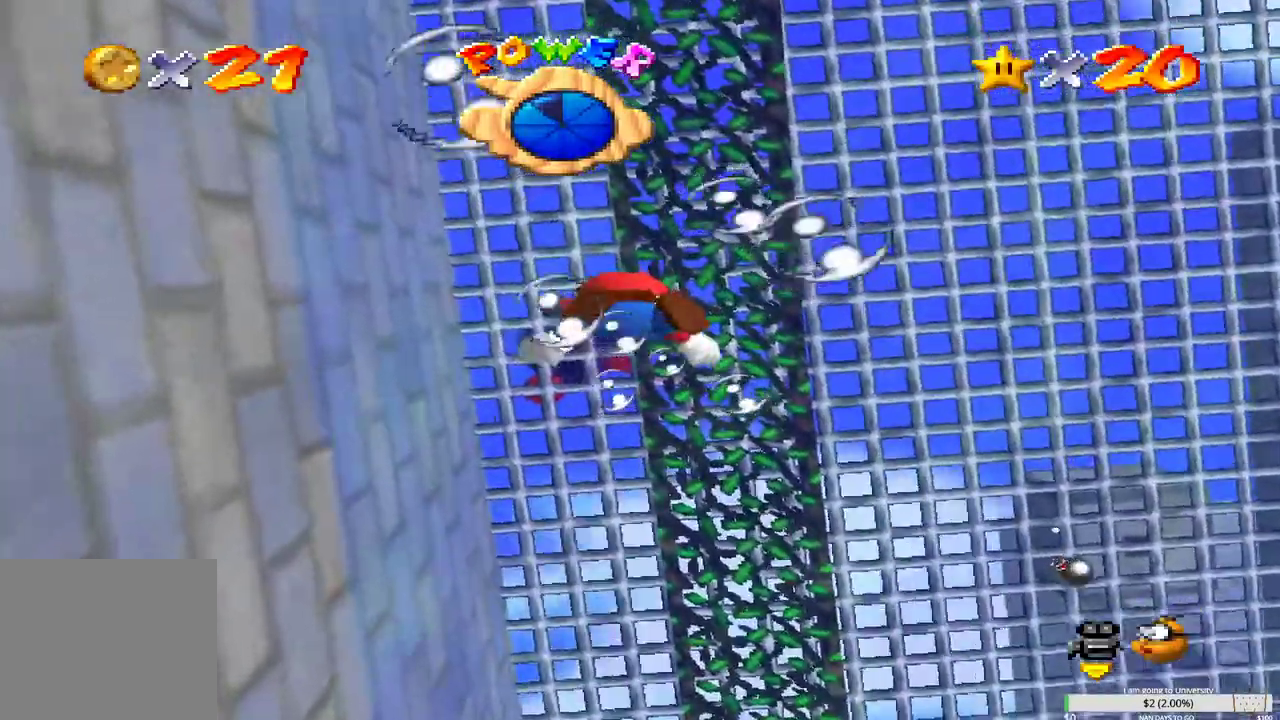
{"buttons": [], "left_stick": "down-left", "right_stick": "center", "events": [[50, "B", "up"], [133, "B", "down"], [233, "B", "up"], [300, "B", "down"], [400, "B", "up"]]}
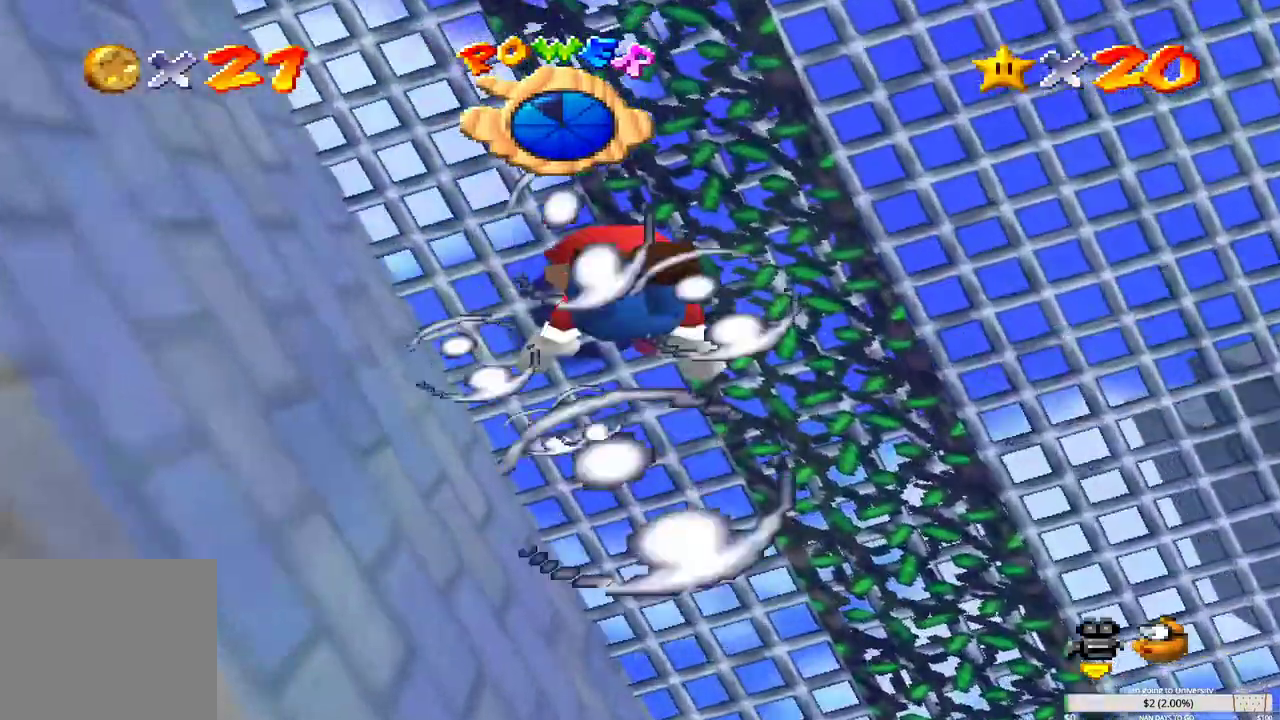
{"buttons": [], "left_stick": "down-left", "right_stick": "center", "events": []}
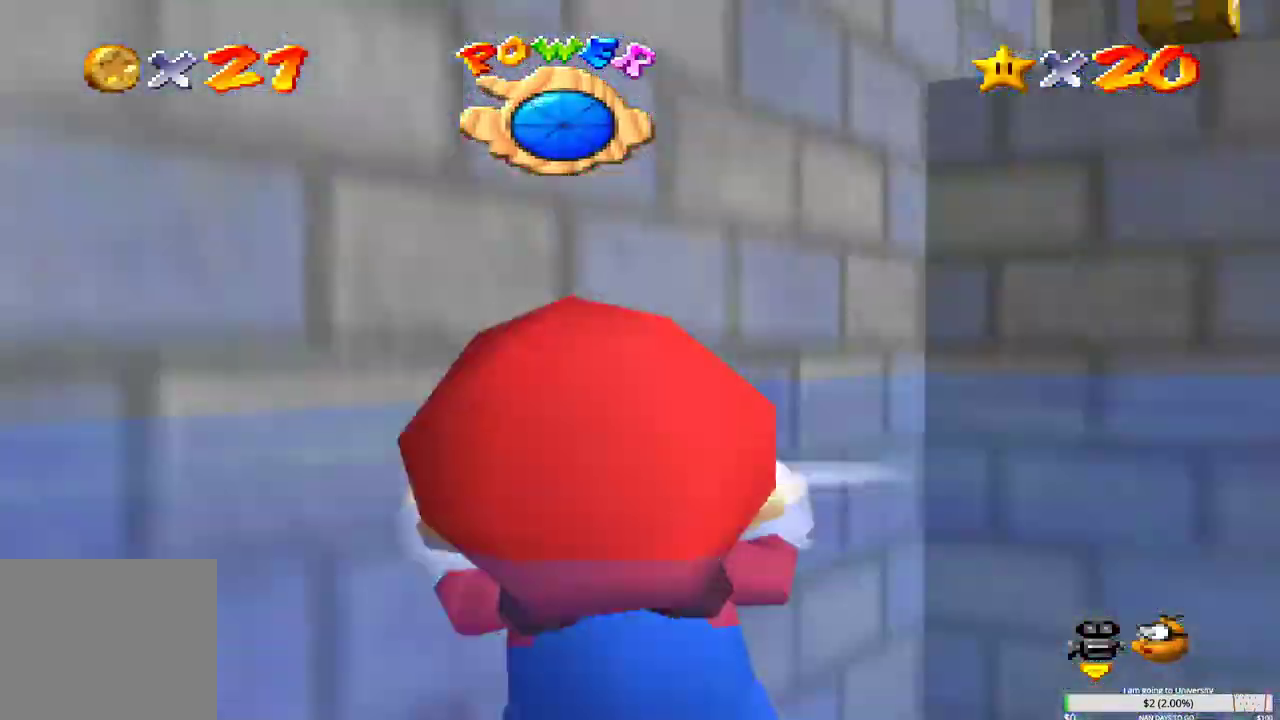
{"buttons": [], "left_stick": "center", "right_stick": "right", "events": [[83, "left_stick", "center"], [433, "right_stick", "right"]]}
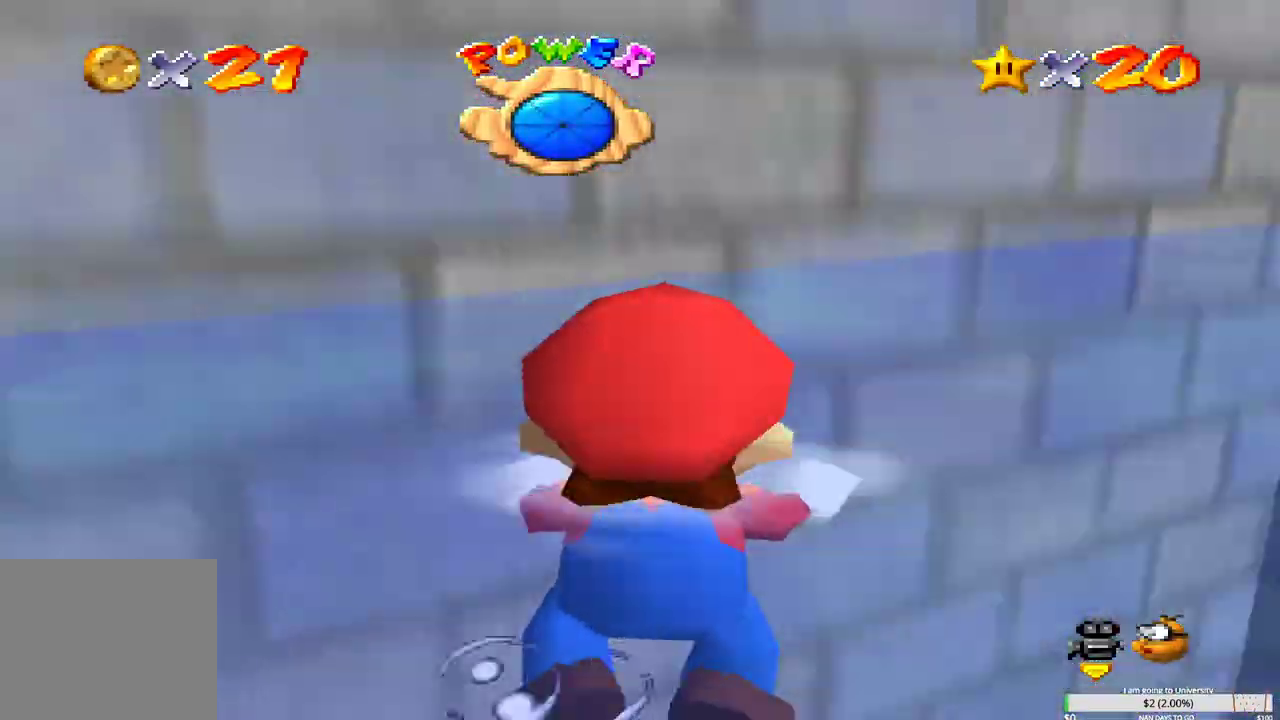
{"buttons": [], "left_stick": "center", "right_stick": "center", "events": [[83, "right_stick", "center"], [183, "right_stick", "right"], [317, "right_stick", "center"]]}
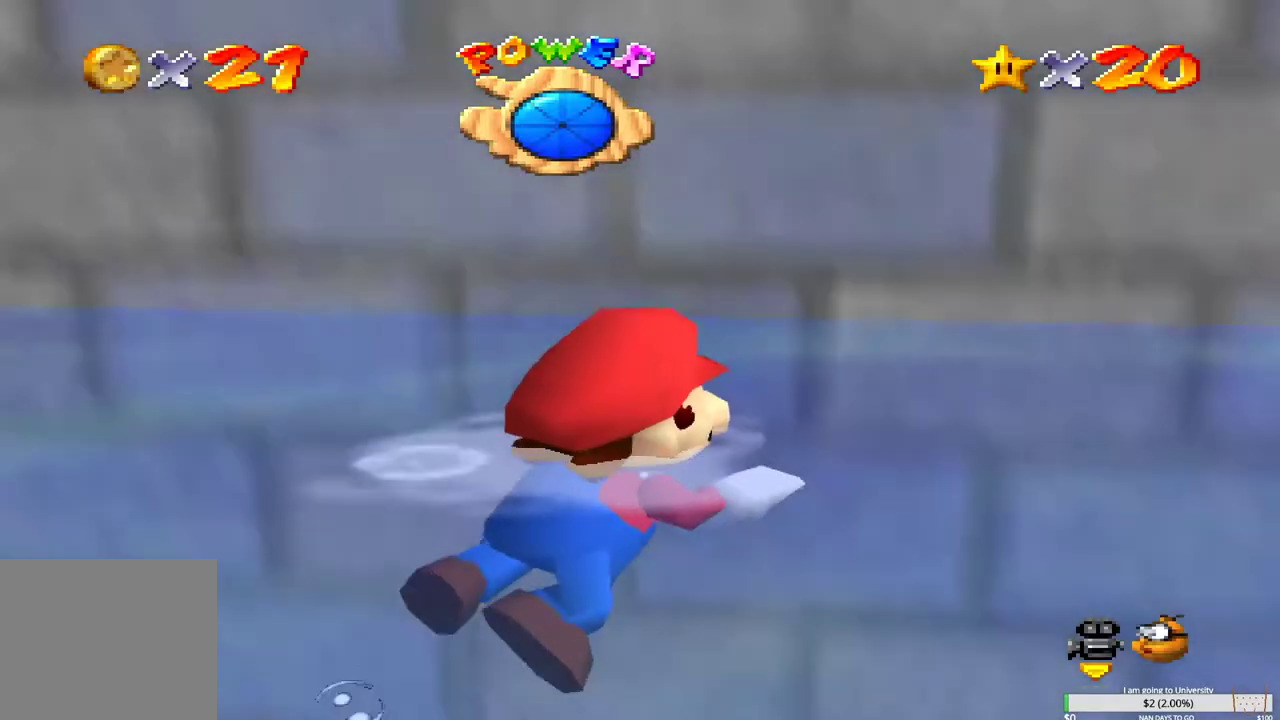
{"buttons": ["B"], "left_stick": "left", "right_stick": "center", "events": [[50, "B", "down"], [100, "left_stick", "left"], [183, "B", "up"], [267, "B", "down"], [400, "B", "up"], [500, "B", "down"]]}
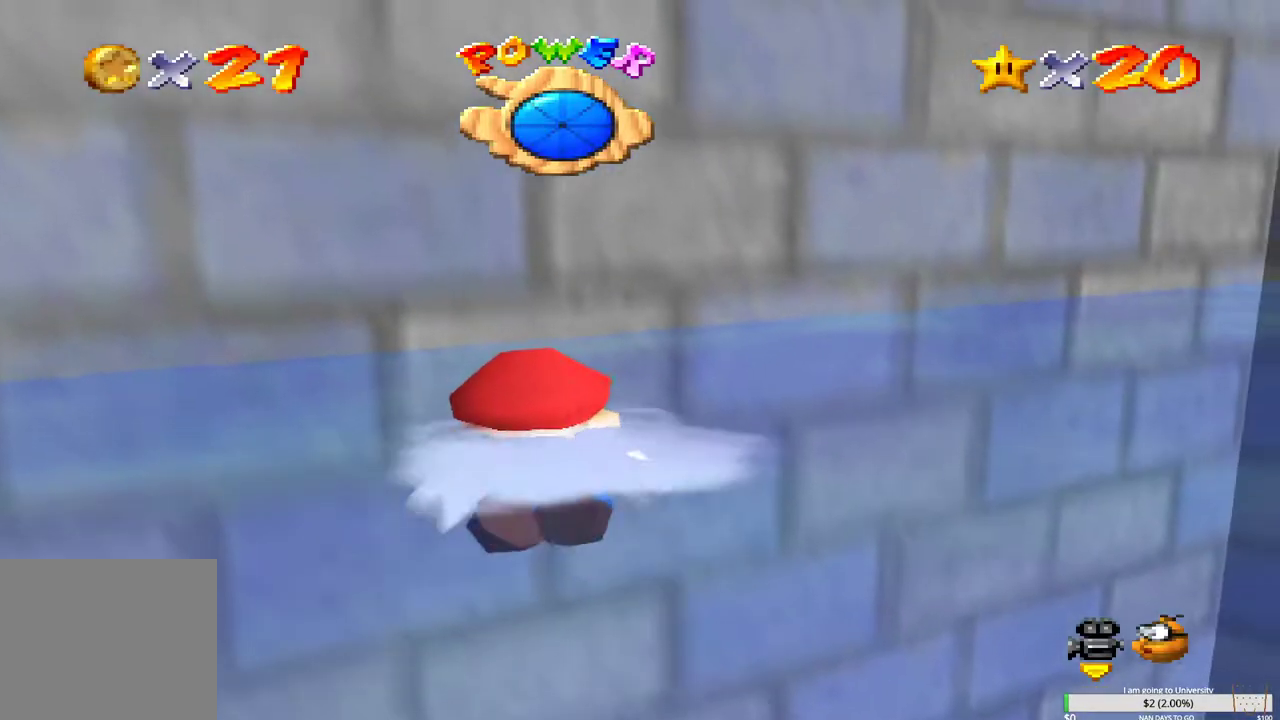
{"buttons": ["B"], "left_stick": "left", "right_stick": "center", "events": [[117, "B", "up"], [200, "B", "down"], [333, "B", "up"], [417, "B", "down"]]}
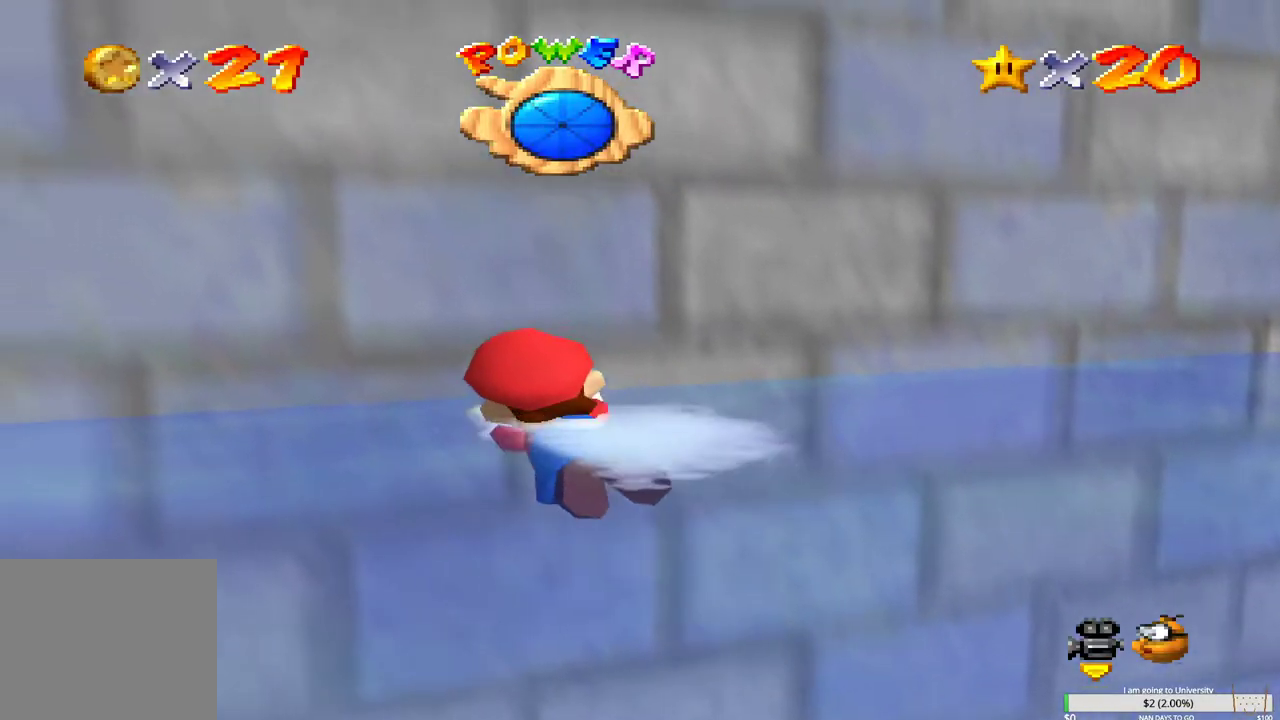
{"buttons": [], "left_stick": "left", "right_stick": "center", "events": [[50, "B", "up"], [133, "B", "down"], [267, "B", "up"], [350, "B", "down"], [450, "B", "up"]]}
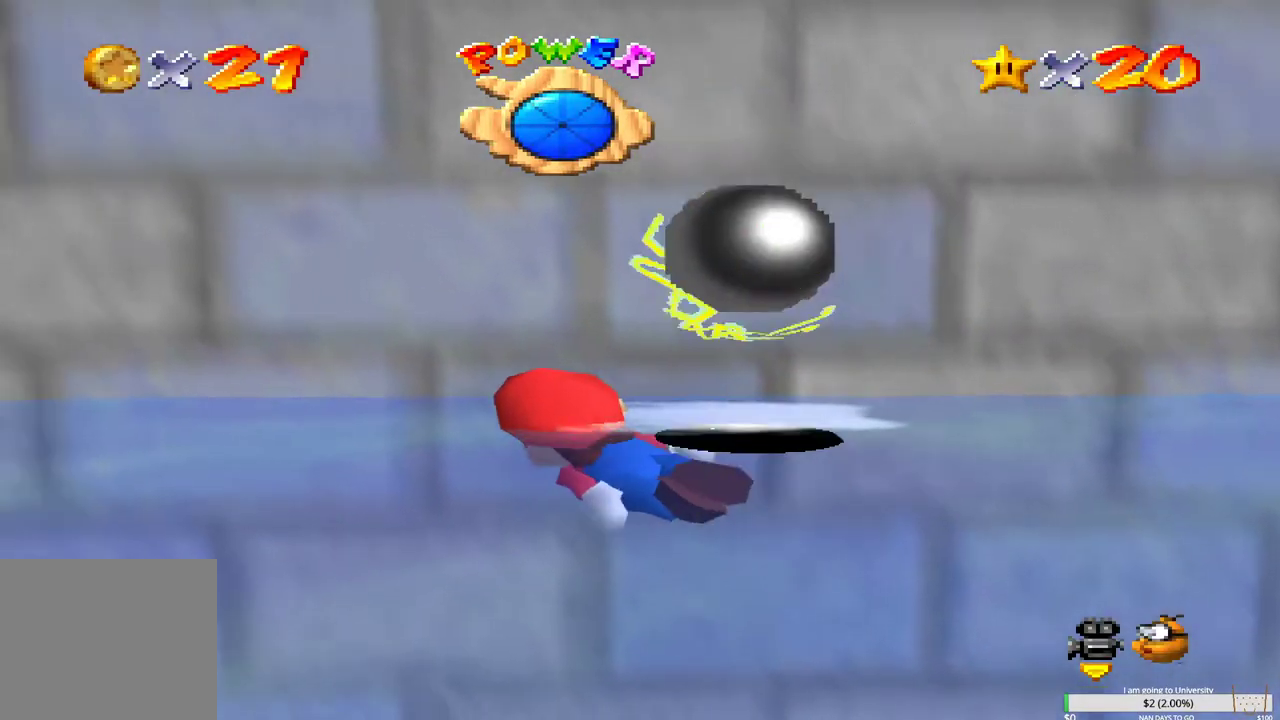
{"buttons": ["B"], "left_stick": "left", "right_stick": "center", "events": [[33, "B", "down"], [133, "B", "up"], [217, "B", "down"], [350, "B", "up"], [433, "B", "down"]]}
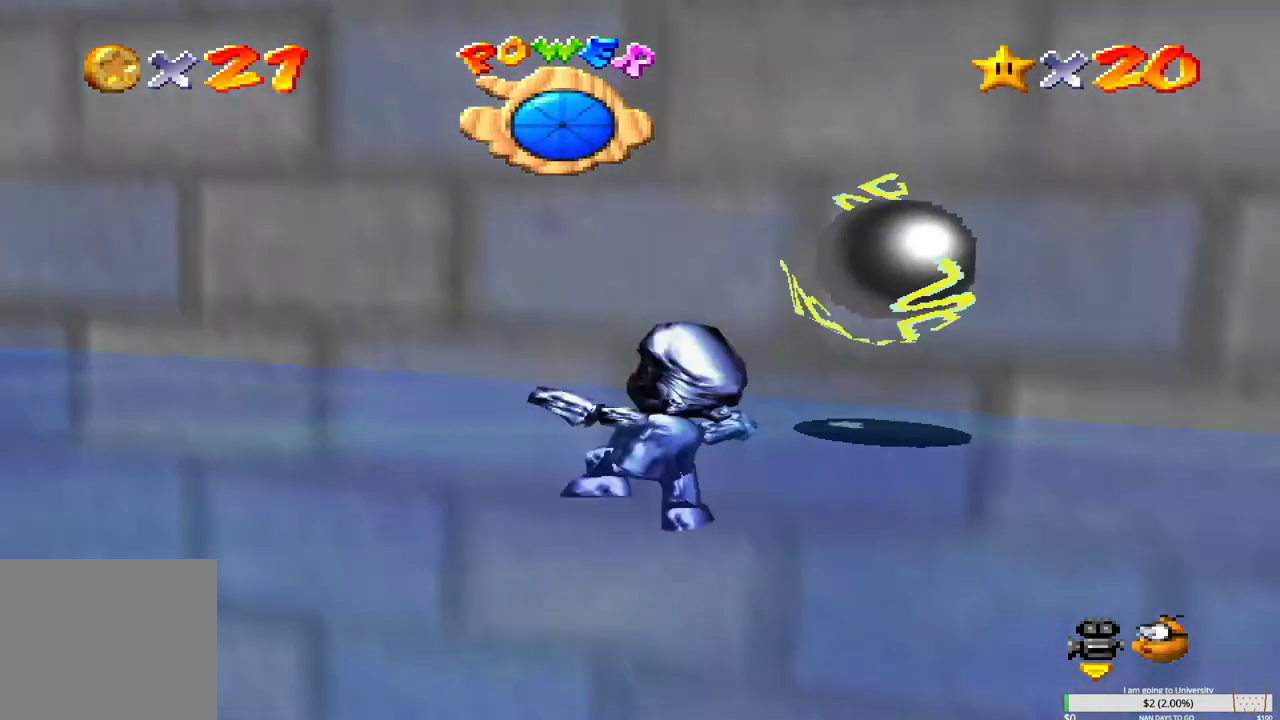
{"buttons": ["B"], "left_stick": "up-left", "right_stick": "center", "events": [[17, "left_stick", "up-left"], [33, "B", "up"], [117, "B", "down"], [233, "B", "up"], [317, "B", "down"], [433, "B", "up"], [500, "B", "down"]]}
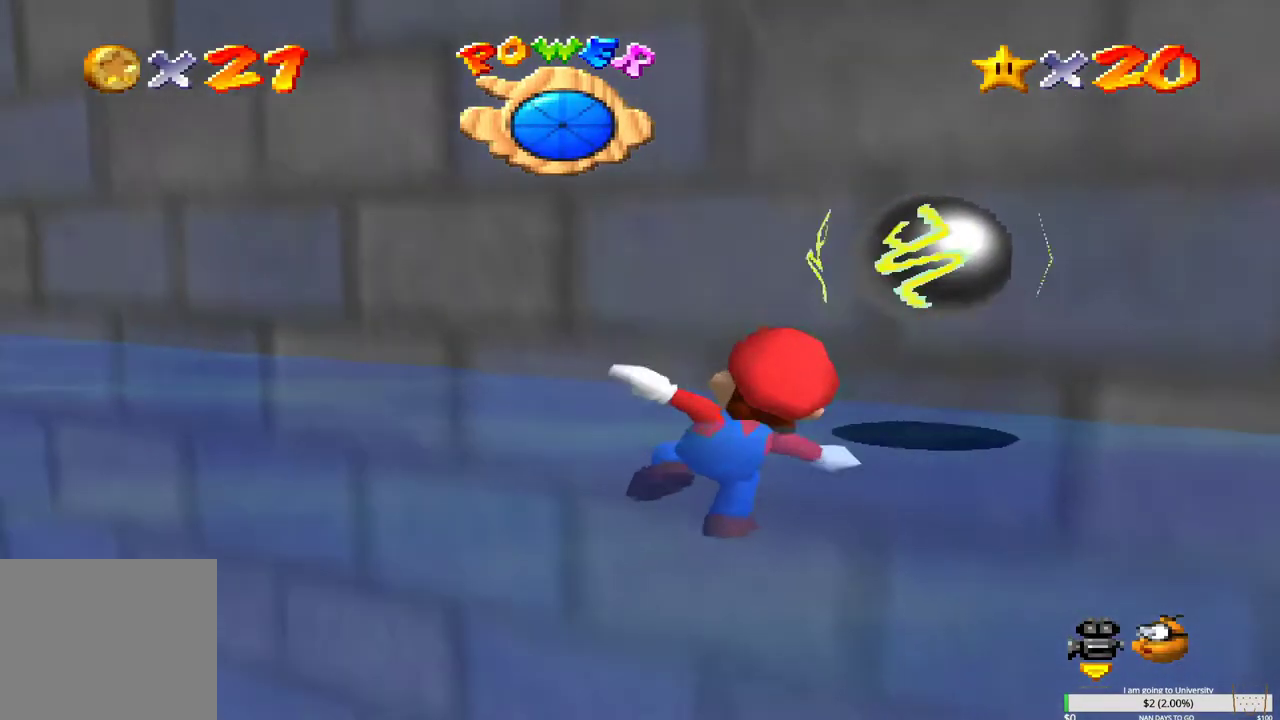
{"buttons": ["B"], "left_stick": "up-left", "right_stick": "center", "events": [[150, "B", "up"], [217, "B", "down"], [350, "B", "up"], [417, "B", "down"]]}
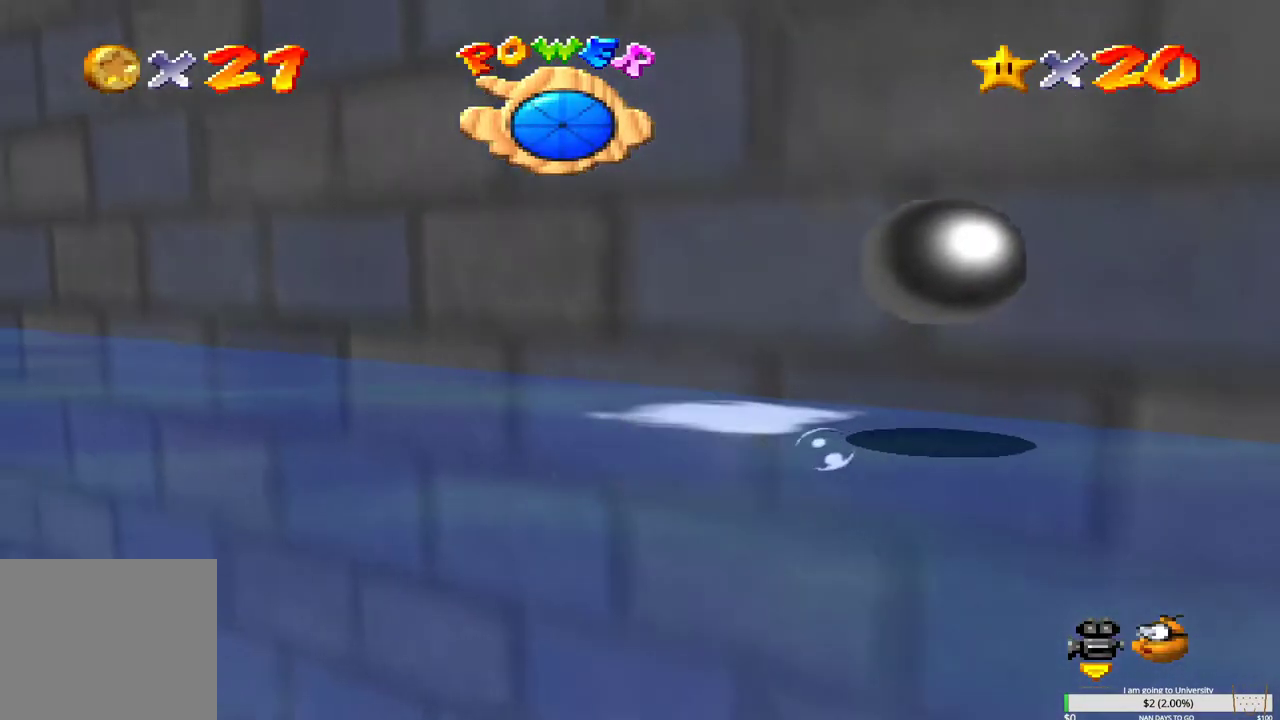
{"buttons": [], "left_stick": "up-left", "right_stick": "center", "events": [[50, "B", "up"], [117, "B", "down"], [267, "B", "up"], [333, "B", "down"], [467, "B", "up"]]}
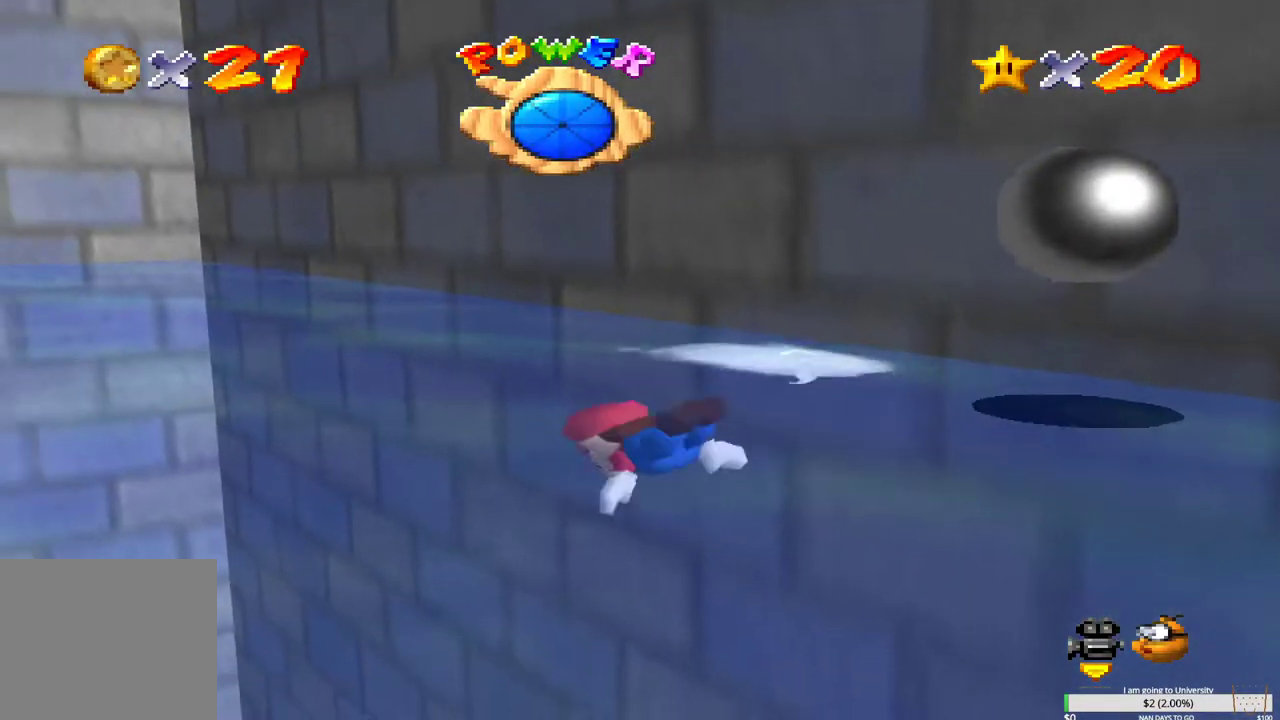
{"buttons": ["B"], "left_stick": "down-left", "right_stick": "center", "events": [[33, "left_stick", "down-left"], [67, "B", "down"], [167, "B", "up"], [233, "B", "down"], [367, "B", "up"], [450, "B", "down"]]}
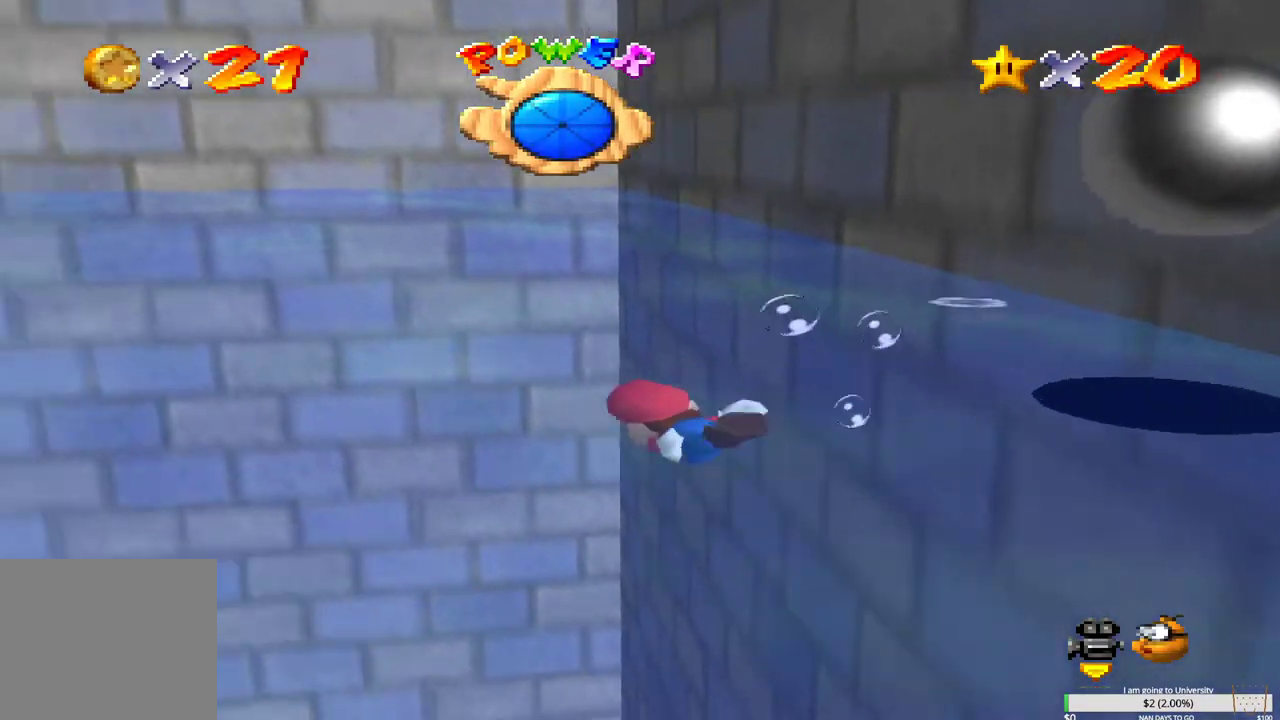
{"buttons": [], "left_stick": "center", "right_stick": "center", "events": [[67, "B", "up"], [150, "B", "down"], [167, "left_stick", "center"], [283, "B", "up"], [367, "B", "down"], [467, "B", "up"]]}
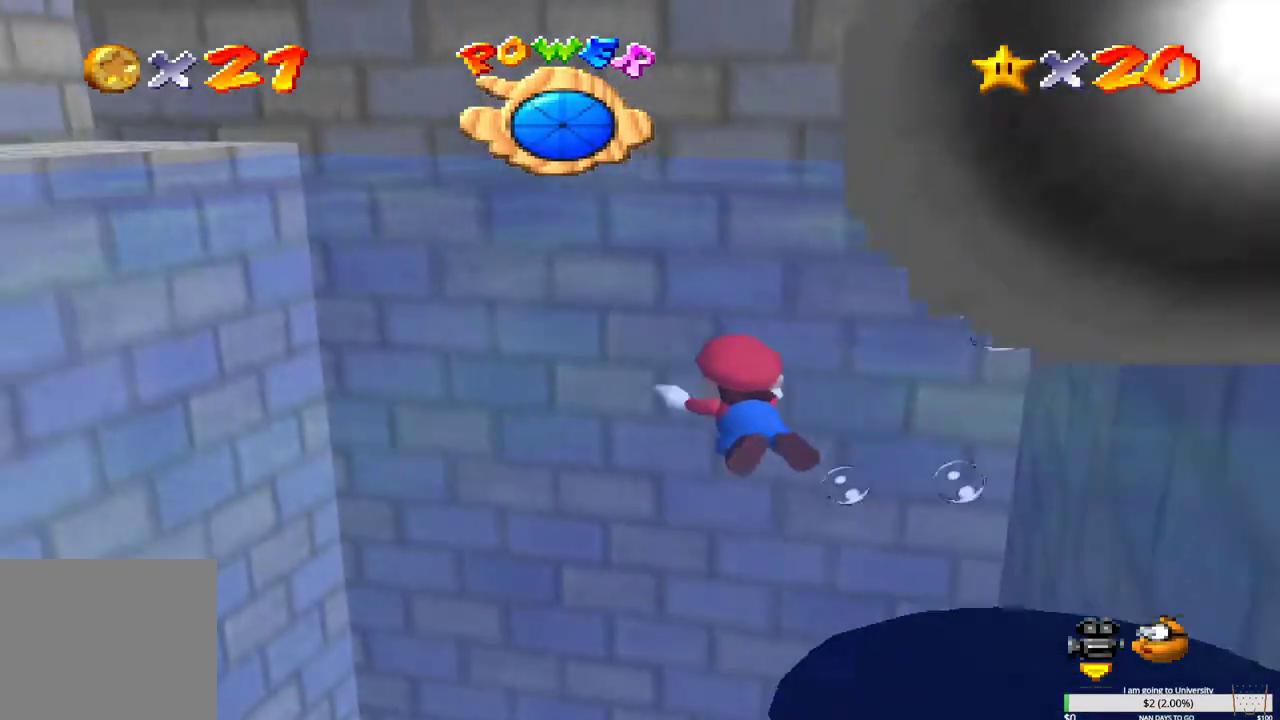
{"buttons": ["B"], "left_stick": "left", "right_stick": "center", "events": [[33, "B", "down"], [167, "B", "up"], [233, "left_stick", "left"], [250, "B", "down"], [367, "B", "up"], [483, "B", "down"]]}
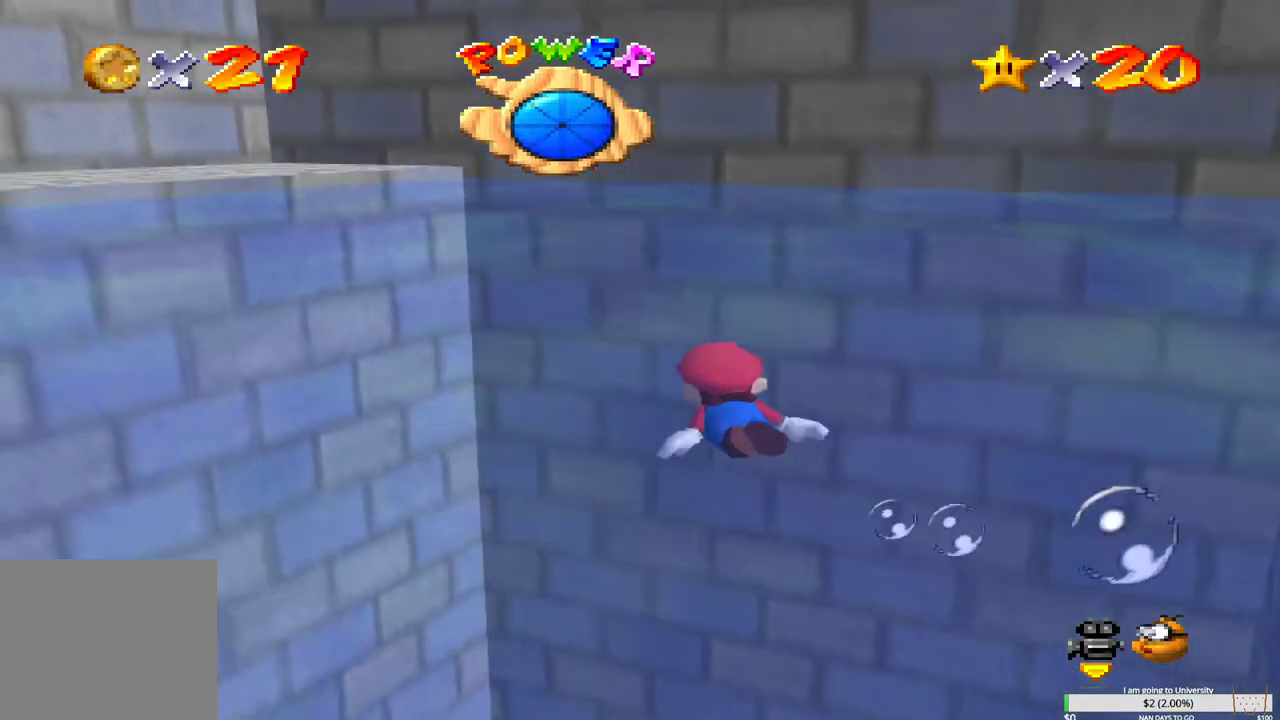
{"buttons": ["B"], "left_stick": "center", "right_stick": "center", "events": [[100, "B", "up"], [183, "B", "down"], [283, "left_stick", "up-left"], [300, "B", "up"], [383, "B", "down"], [417, "left_stick", "center"]]}